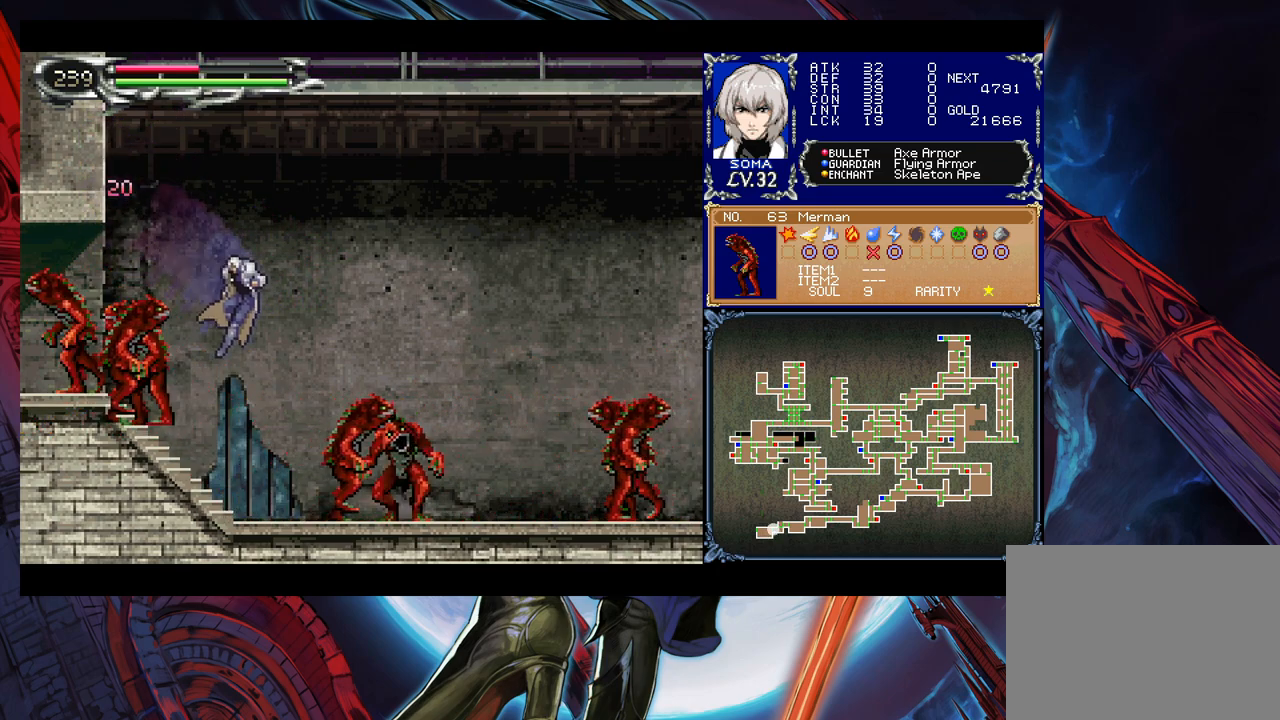
Gameplay with a controller (Xbox layout); each line is a JSON object with the inputs held at the frame after it. "events" lists button and stick changes between this image and that frame as [ms after this image, input, new state], when the widget could be followed in between. Not read: L2 L3 R2 R3 right_stick.
{"buttons": [], "left_stick": "left", "events": [[167, "left_stick", "center"], [267, "left_stick", "left"], [367, "B", "down"], [467, "B", "up"]]}
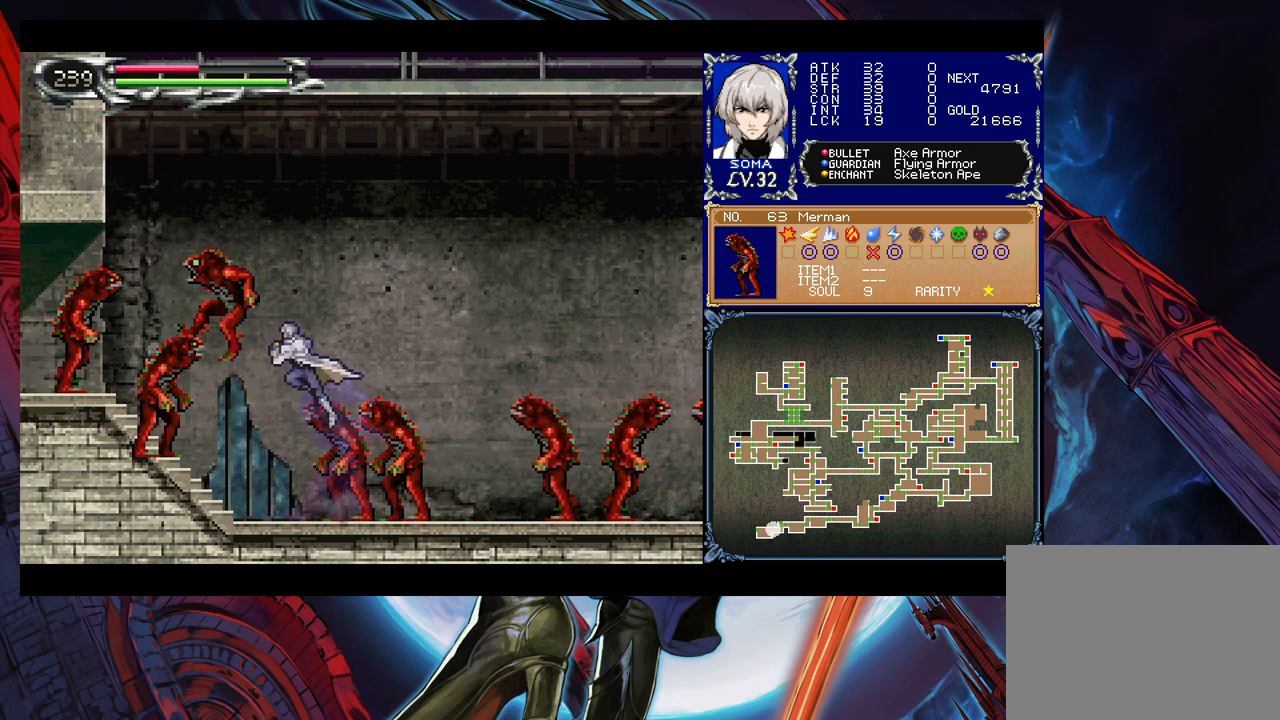
{"buttons": ["A"], "left_stick": "left", "events": [[83, "A", "down"], [183, "A", "up"], [383, "B", "down"], [467, "A", "down"], [467, "B", "up"]]}
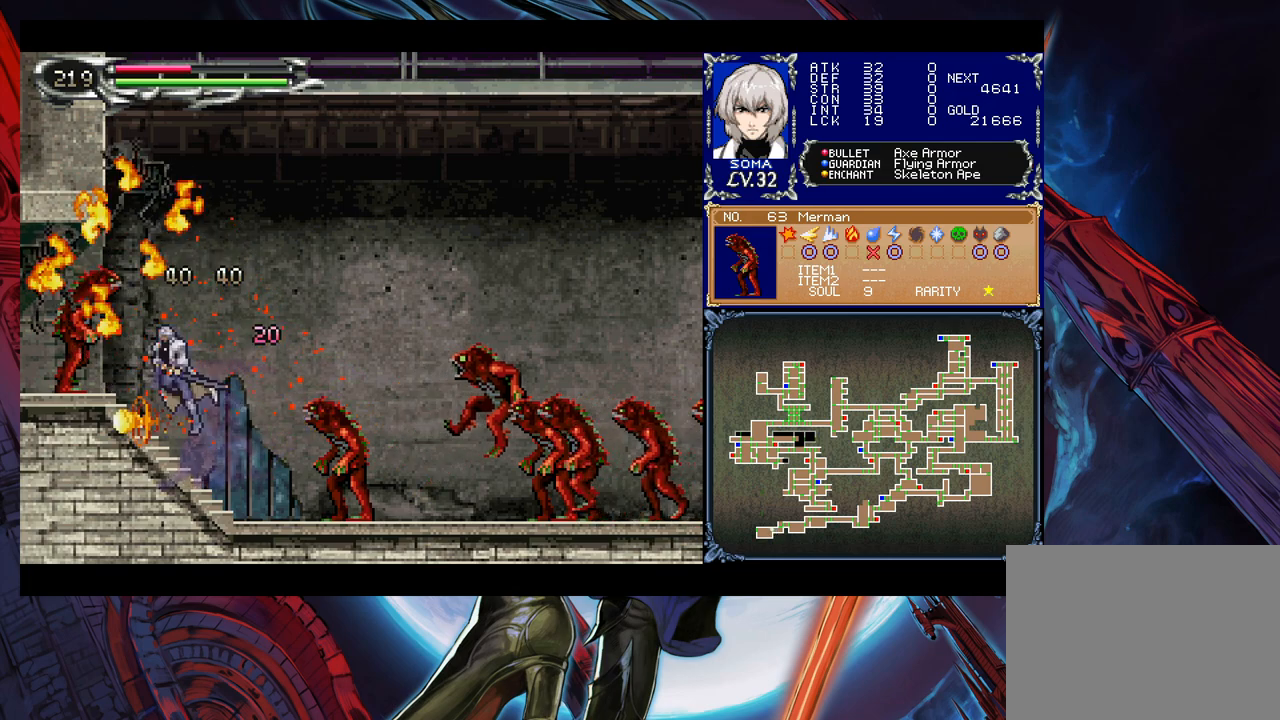
{"buttons": [], "left_stick": "left", "events": [[33, "A", "up"]]}
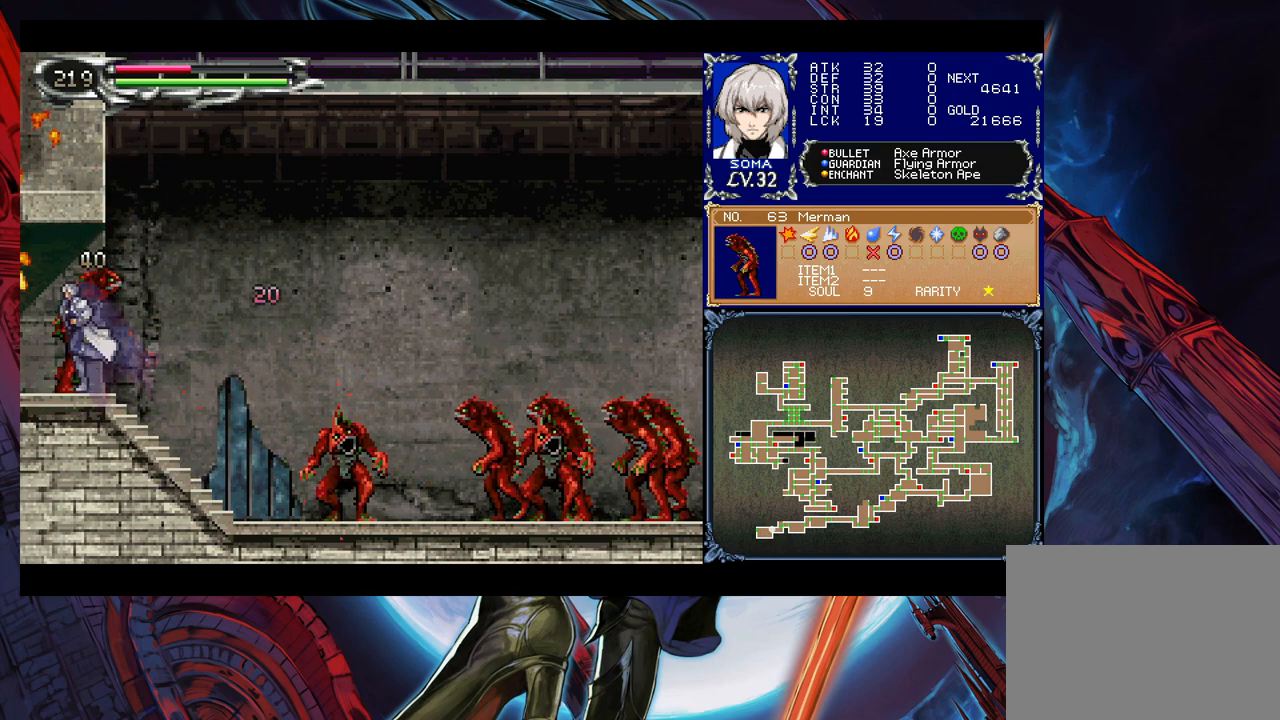
{"buttons": [], "left_stick": "left", "events": []}
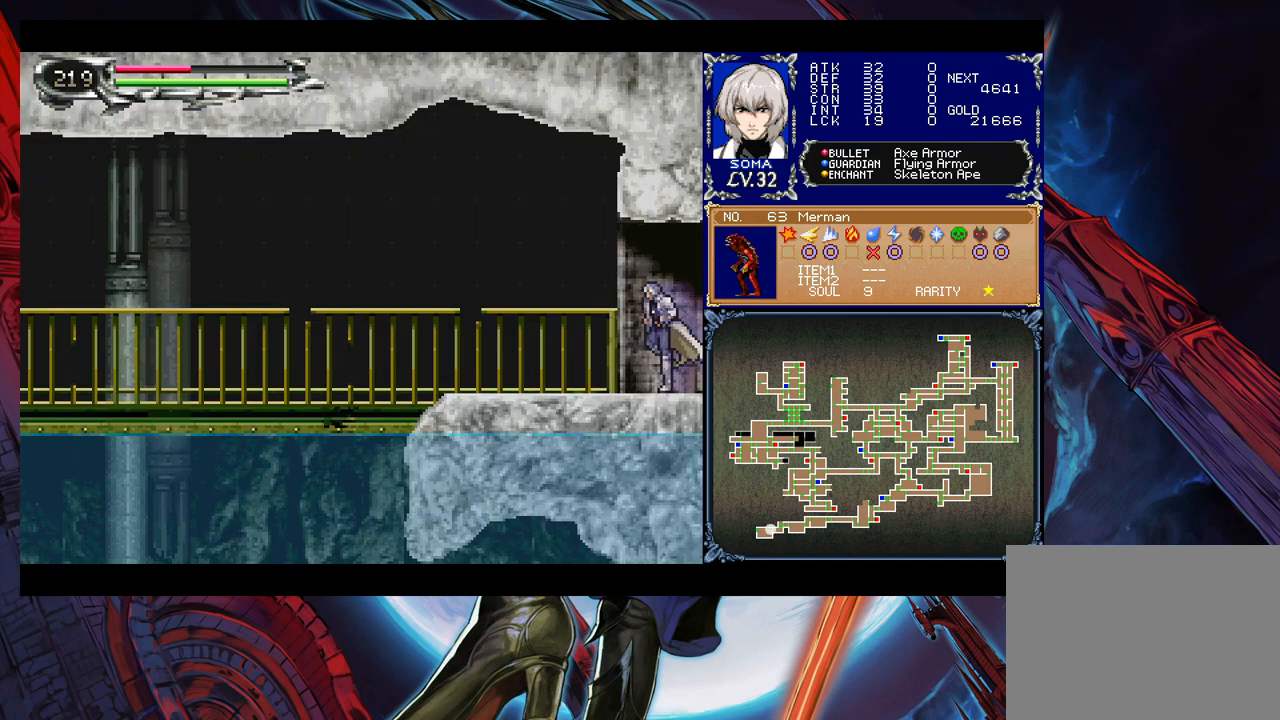
{"buttons": [], "left_stick": "center", "events": [[483, "left_stick", "center"]]}
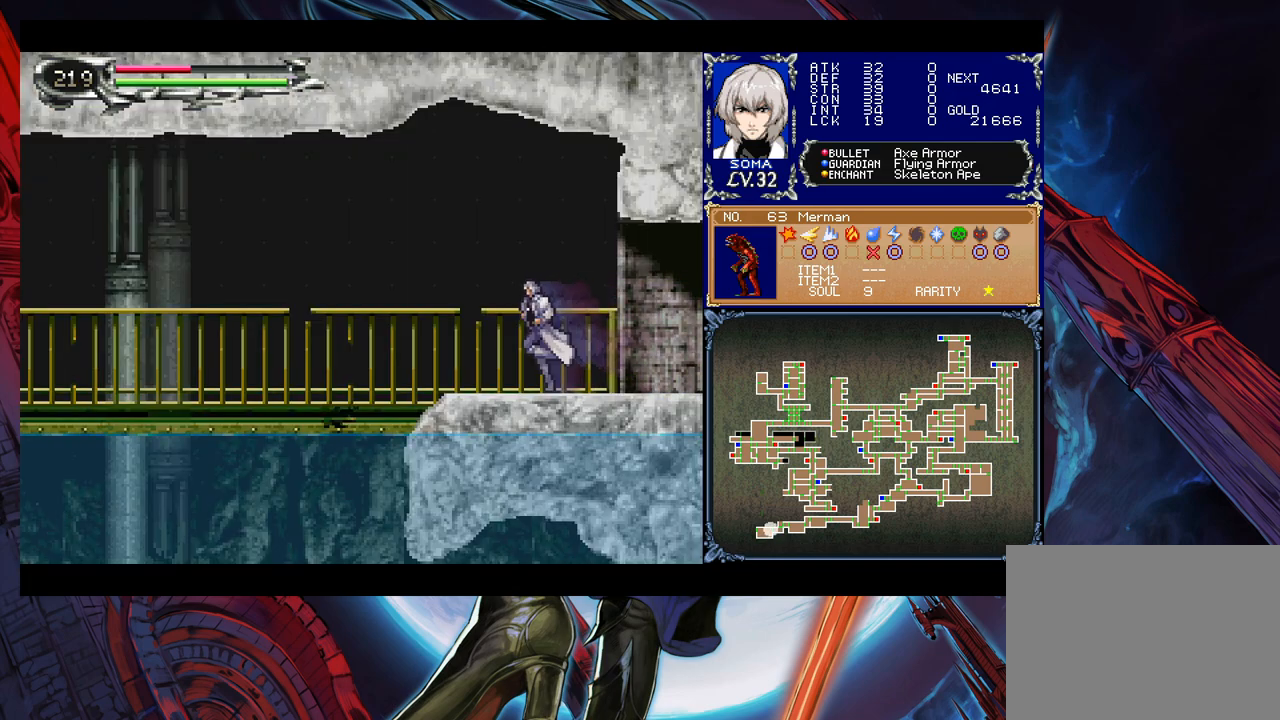
{"buttons": ["Y"], "left_stick": "right", "events": [[17, "left_stick", "right"], [67, "Y", "down"], [117, "B", "down"], [117, "Y", "up"], [117, "left_stick", "left"], [133, "B", "up"], [433, "left_stick", "right"], [483, "Y", "down"]]}
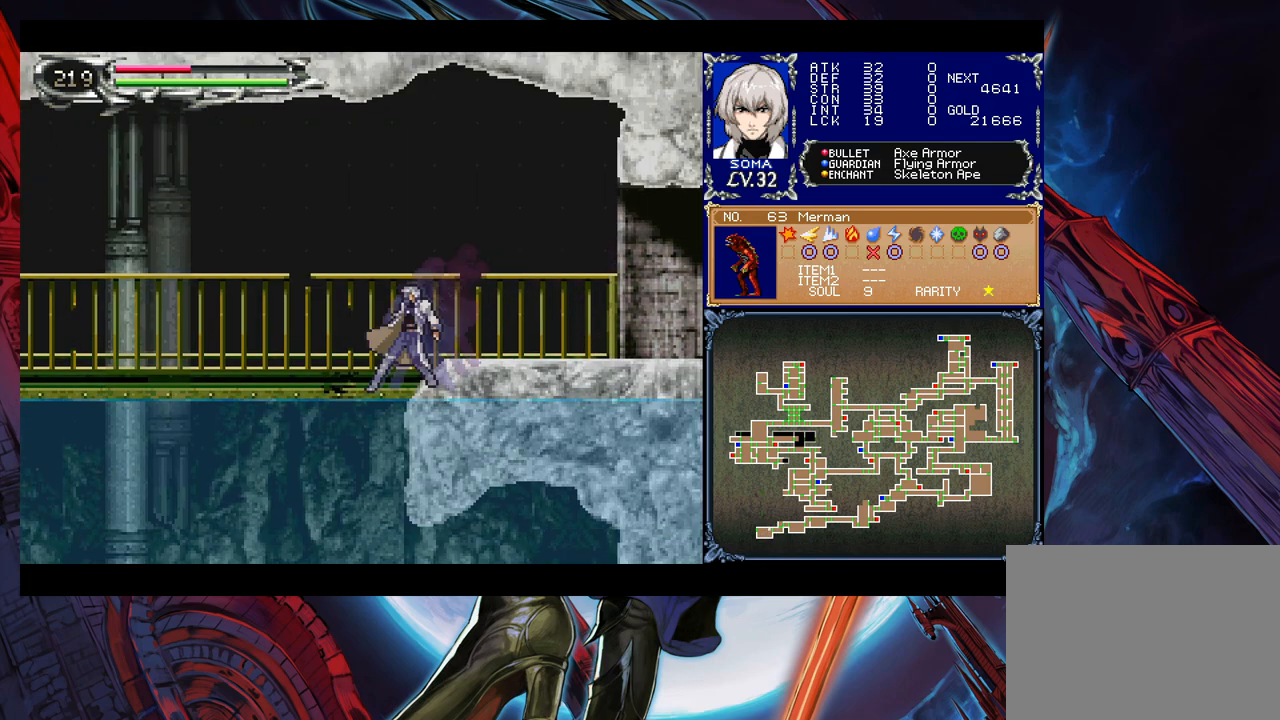
{"buttons": [], "left_stick": "left", "events": [[33, "left_stick", "left"], [83, "Y", "up"]]}
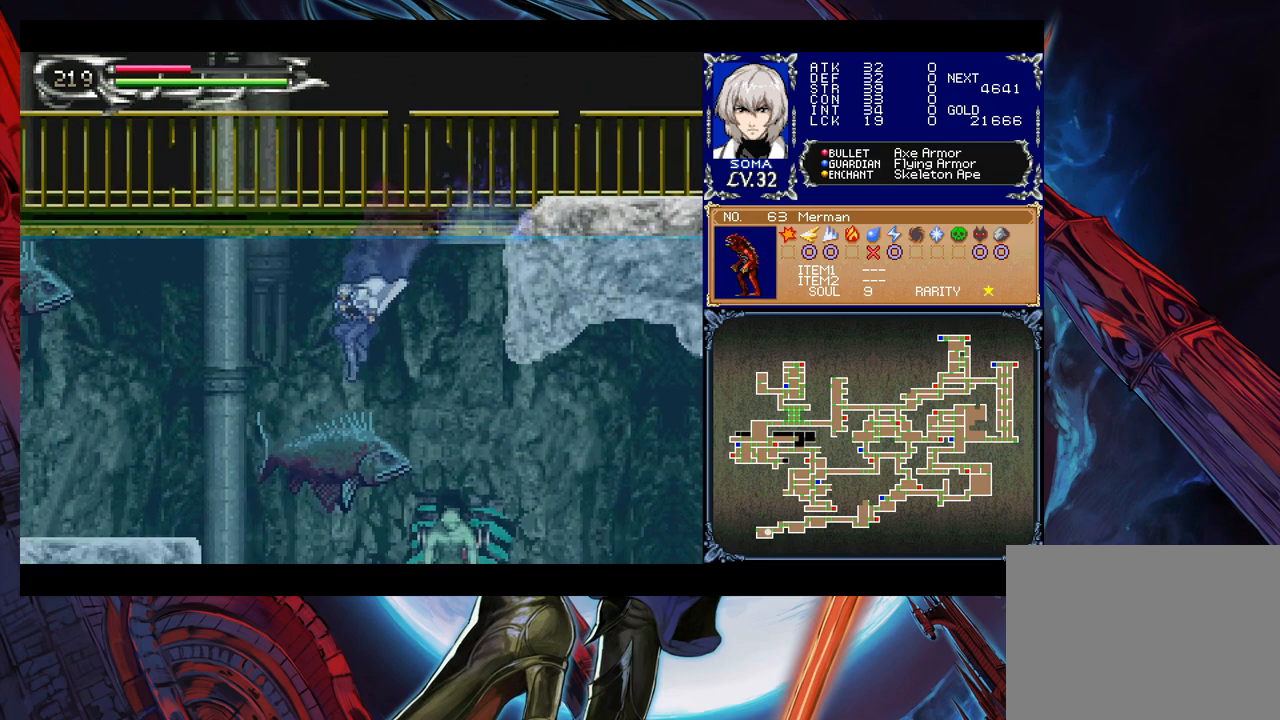
{"buttons": [], "left_stick": "left", "events": [[83, "B", "down"], [283, "B", "up"]]}
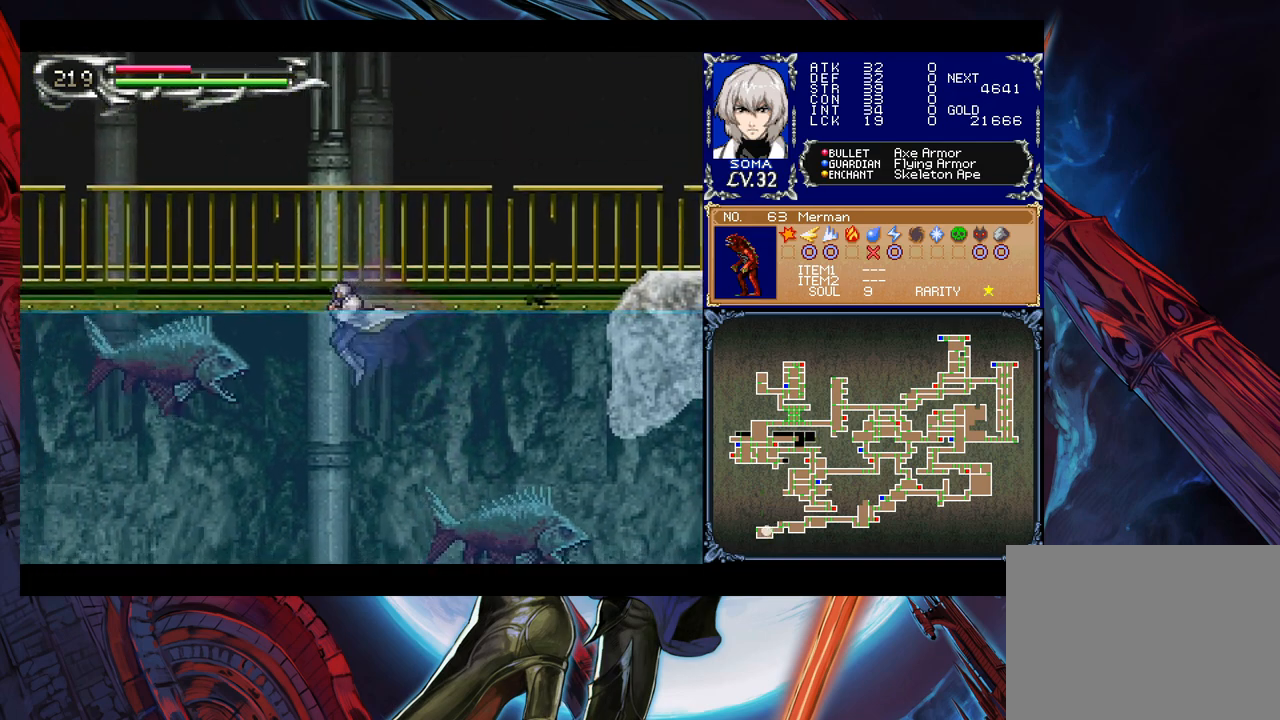
{"buttons": [], "left_stick": "left", "events": [[133, "left_stick", "down-right"], [233, "left_stick", "left"]]}
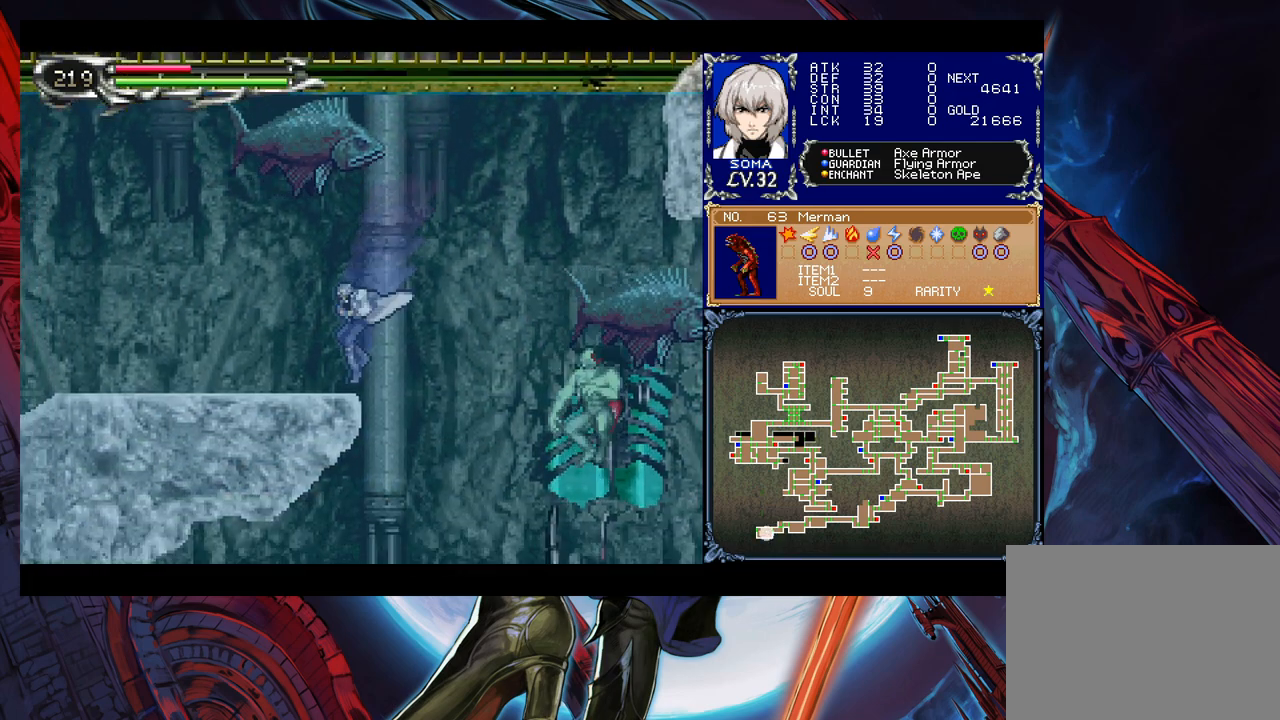
{"buttons": [], "left_stick": "left", "events": []}
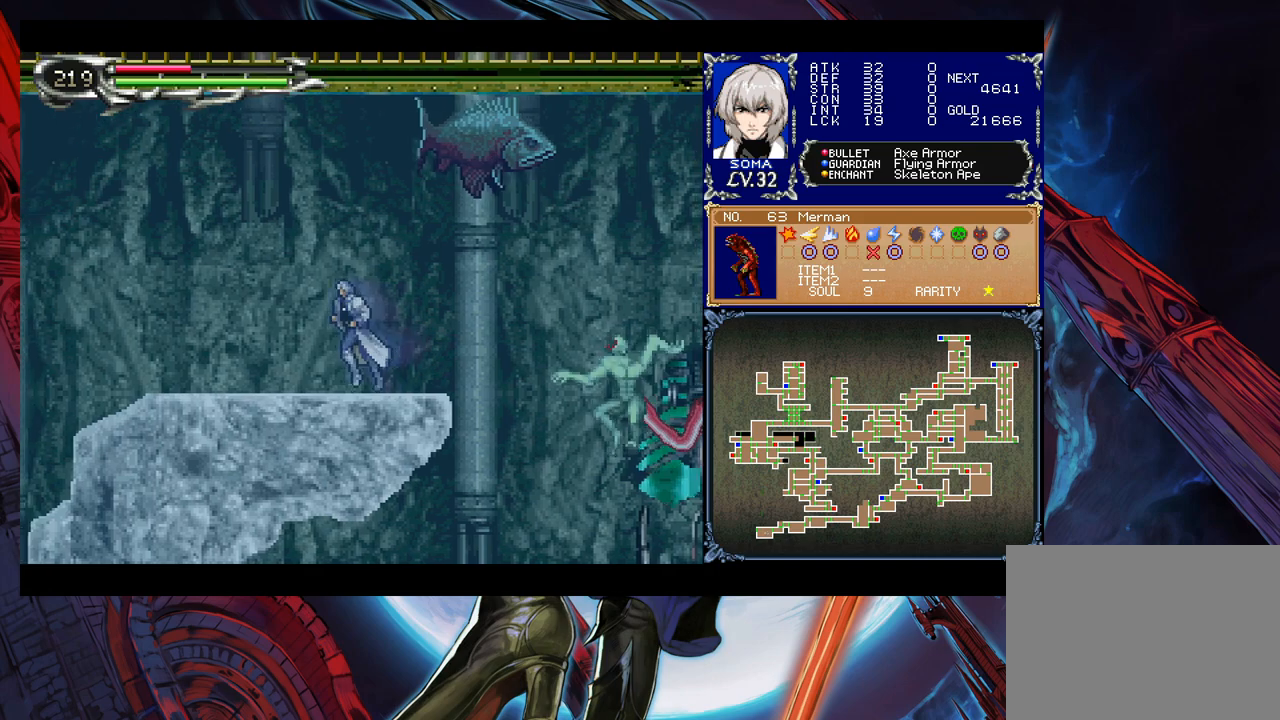
{"buttons": [], "left_stick": "left", "events": []}
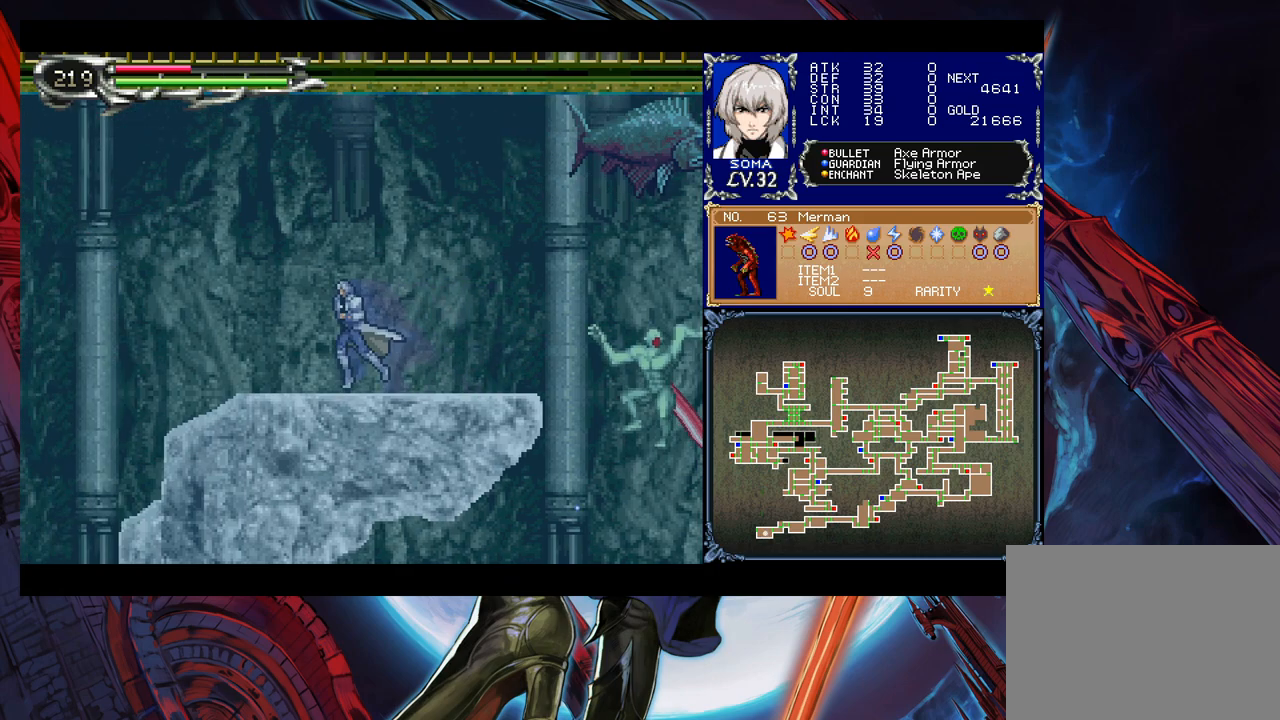
{"buttons": [], "left_stick": "left", "events": []}
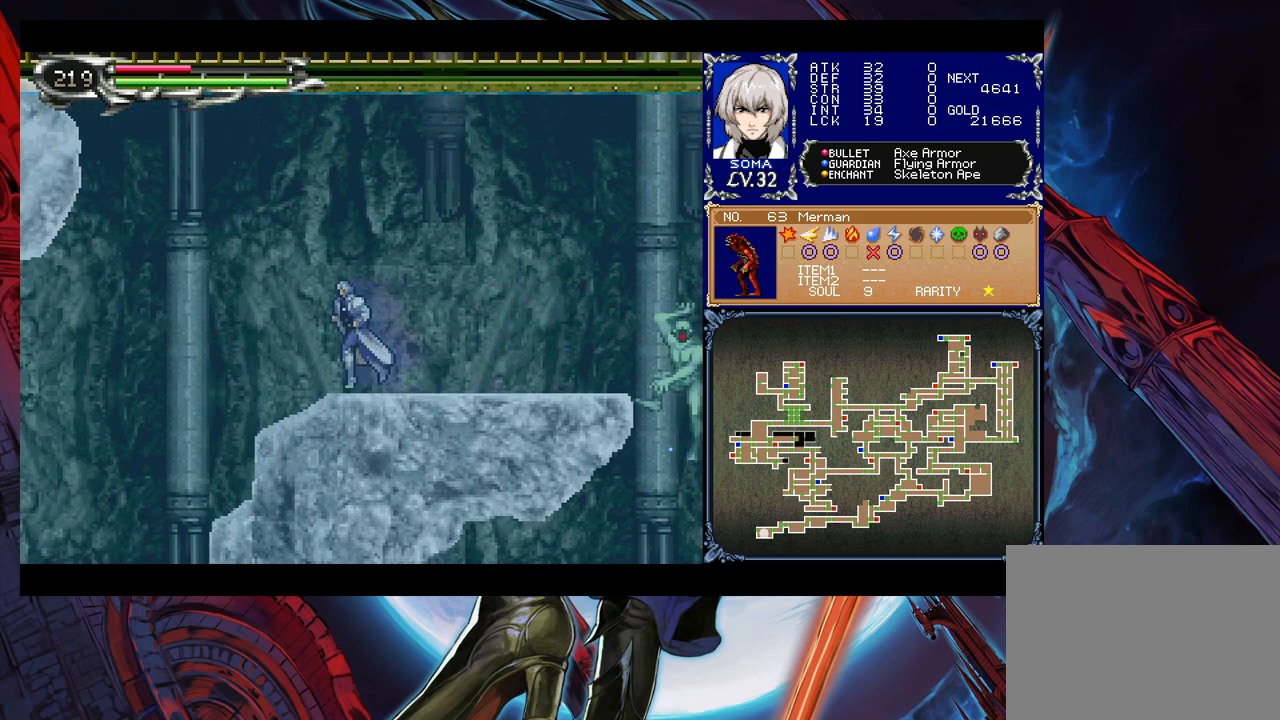
{"buttons": [], "left_stick": "center", "events": [[183, "left_stick", "right"], [283, "left_stick", "center"]]}
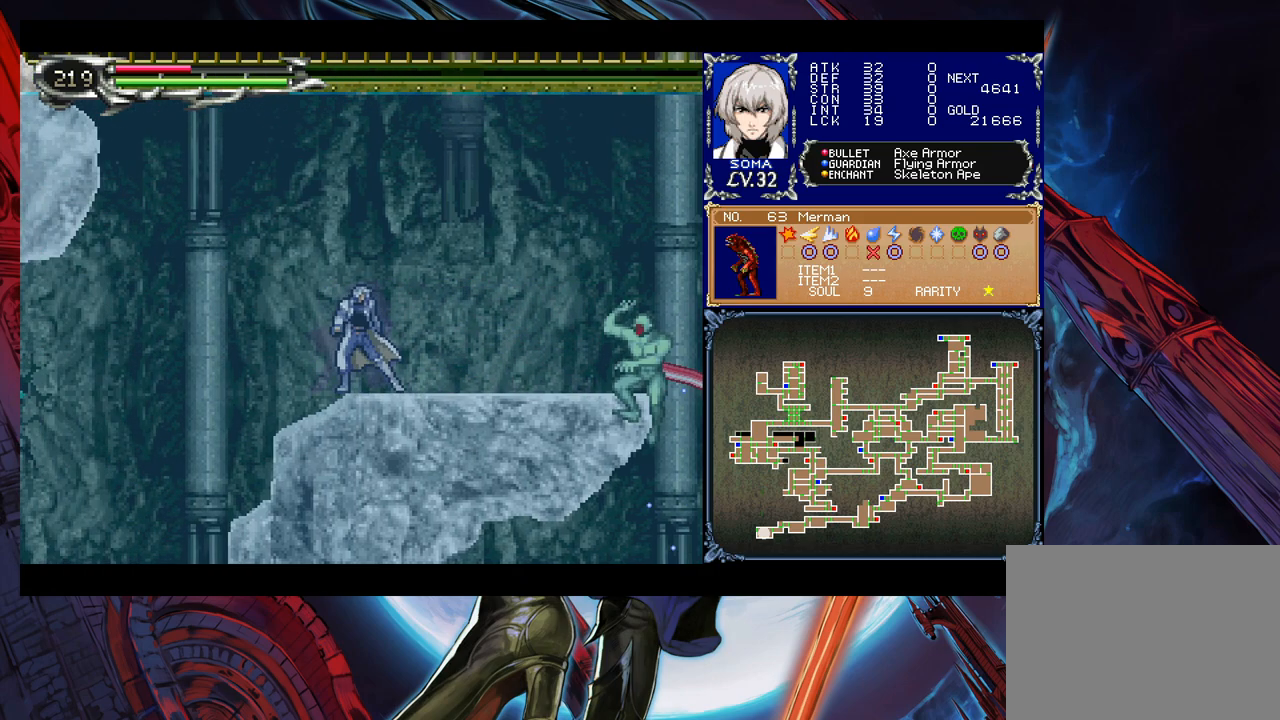
{"buttons": [], "left_stick": "center", "events": []}
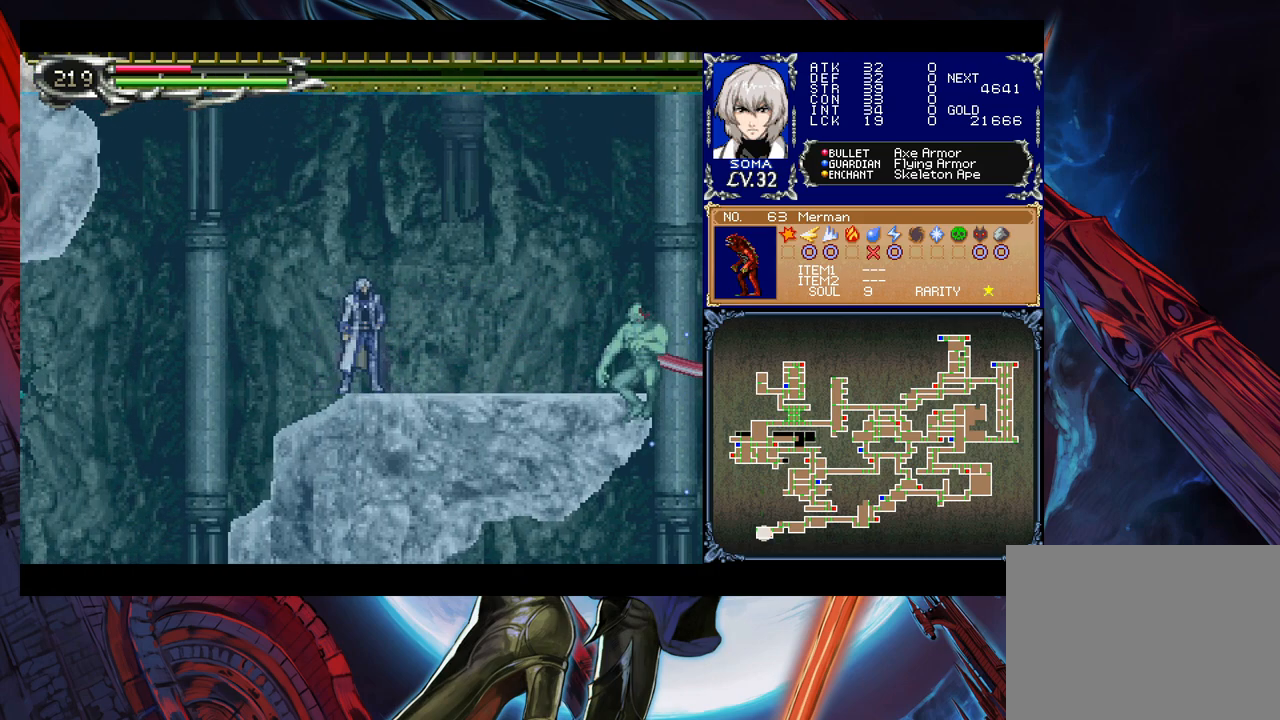
{"buttons": [], "left_stick": "center", "events": []}
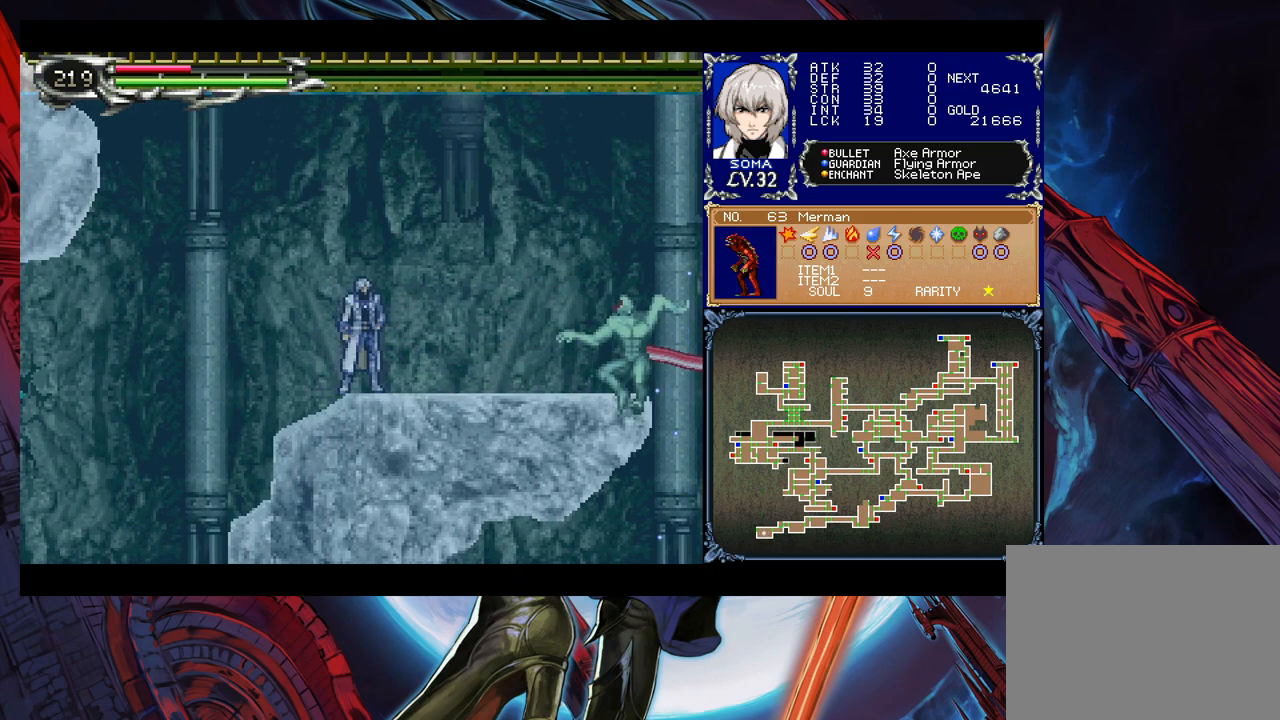
{"buttons": [], "left_stick": "center", "events": []}
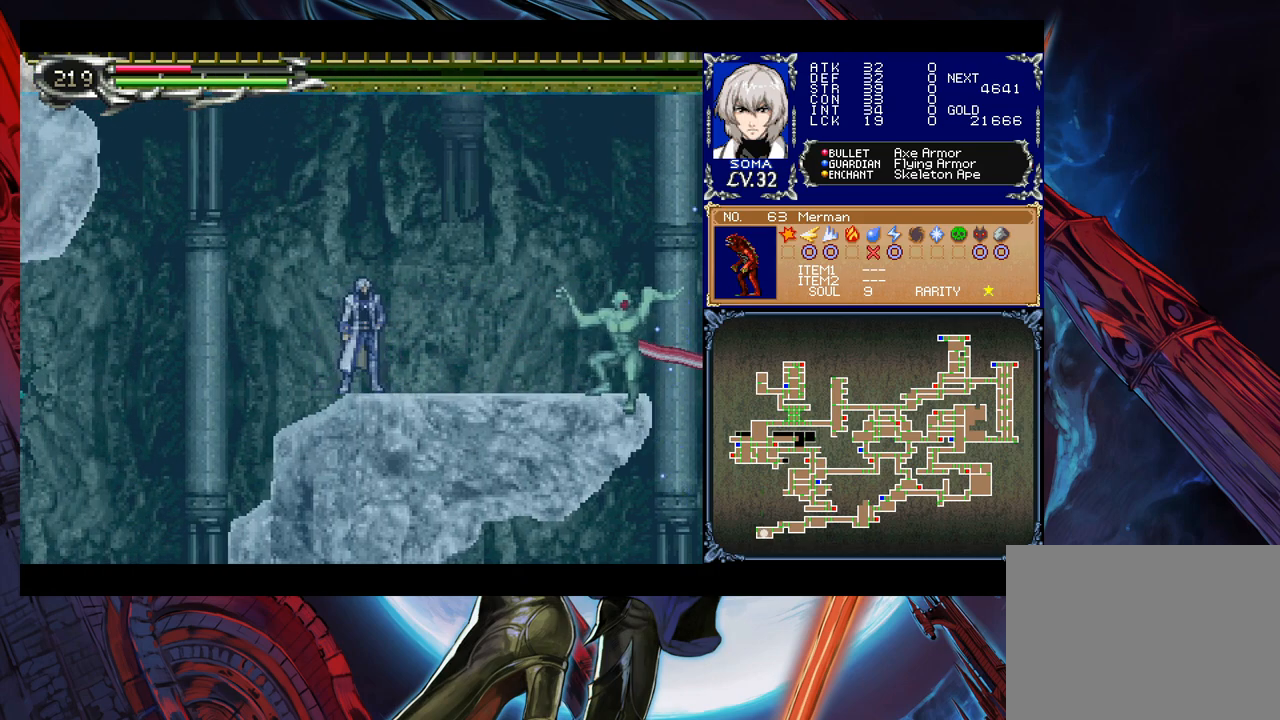
{"buttons": [], "left_stick": "center", "events": []}
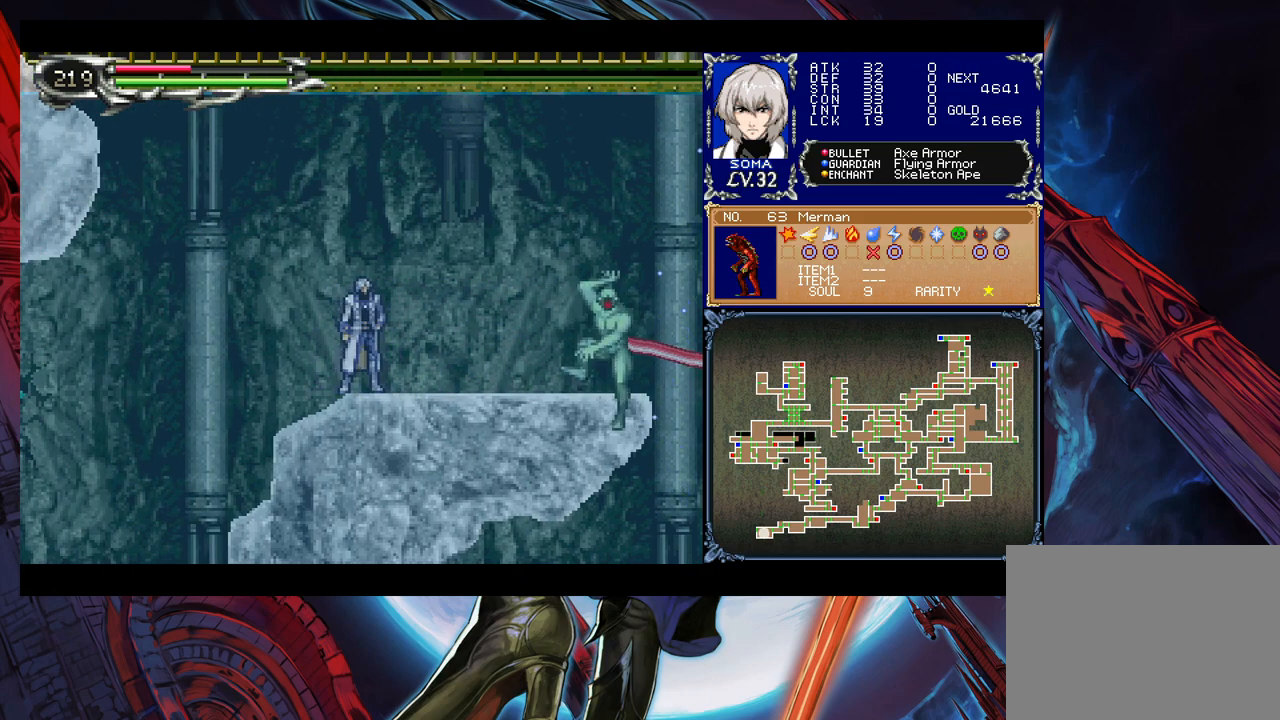
{"buttons": [], "left_stick": "center", "events": []}
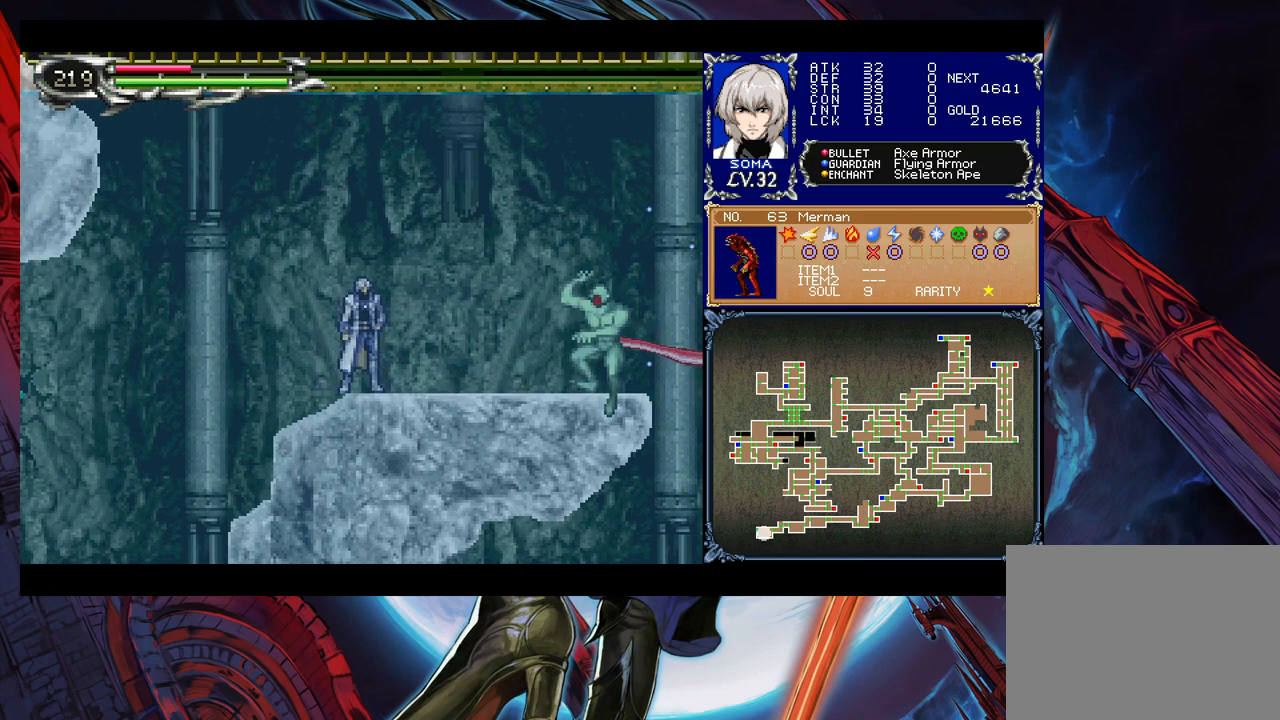
{"buttons": [], "left_stick": "center", "events": []}
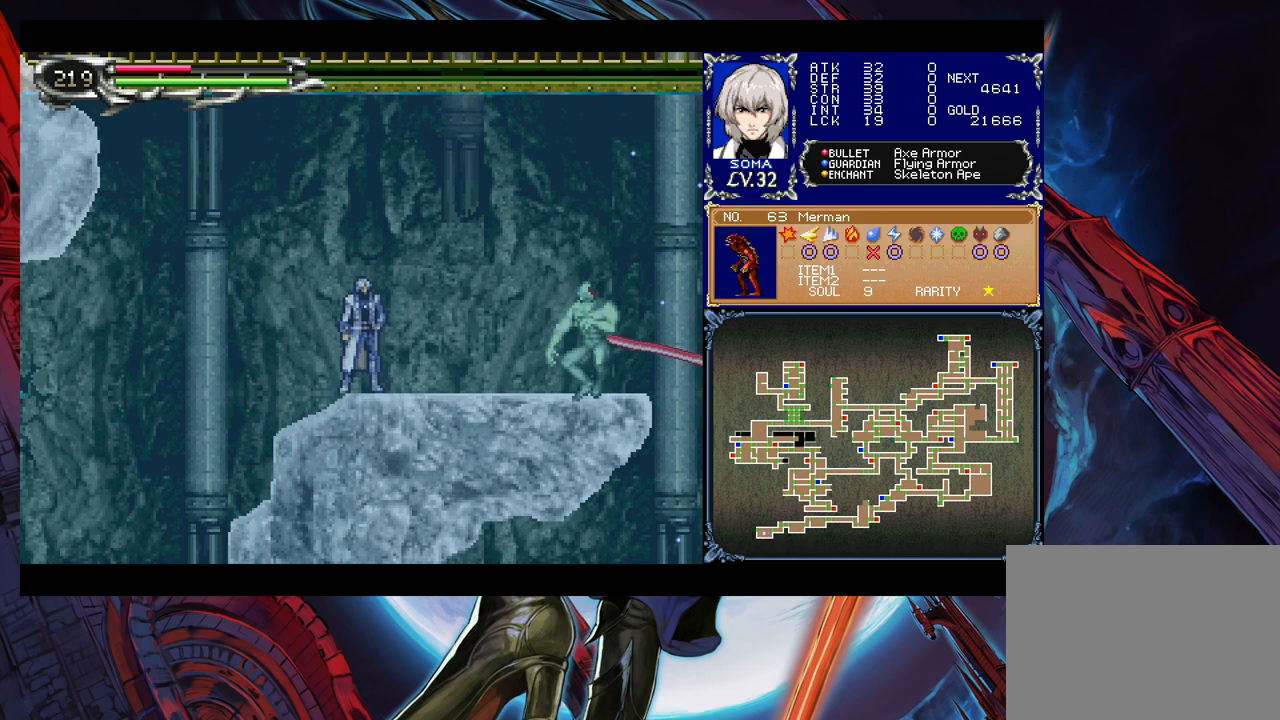
{"buttons": [], "left_stick": "center", "events": []}
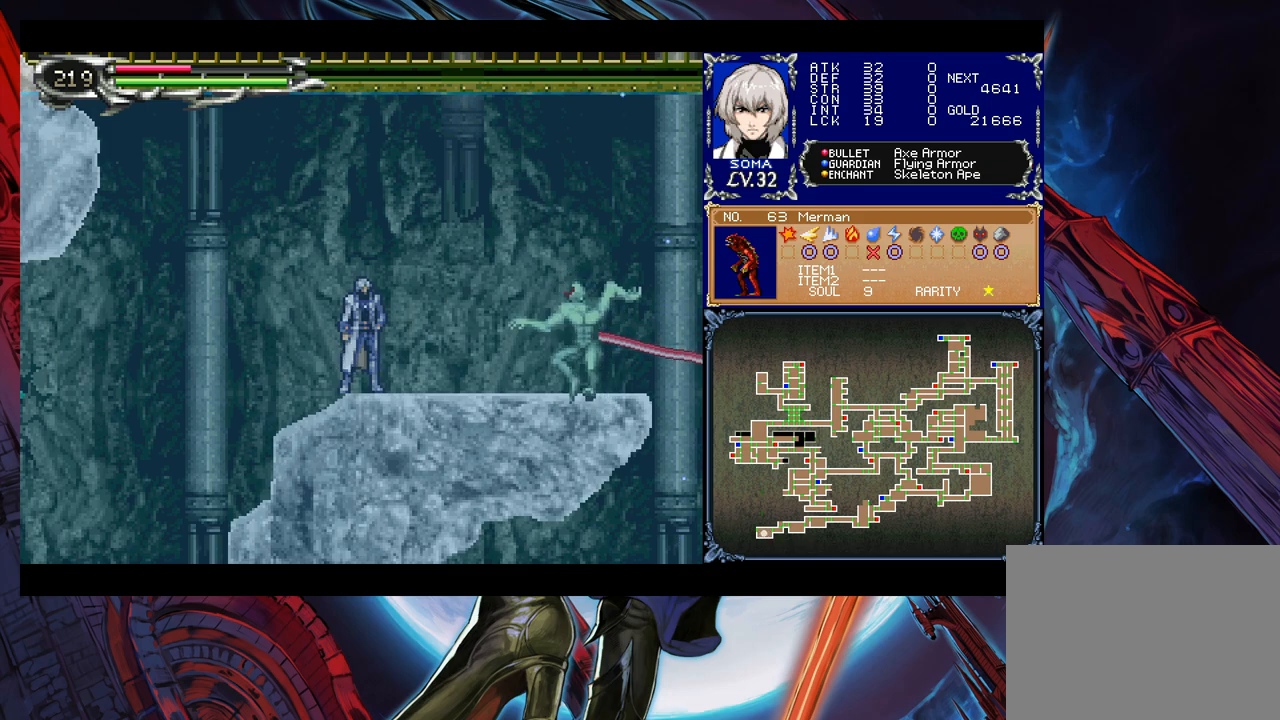
{"buttons": [], "left_stick": "center", "events": []}
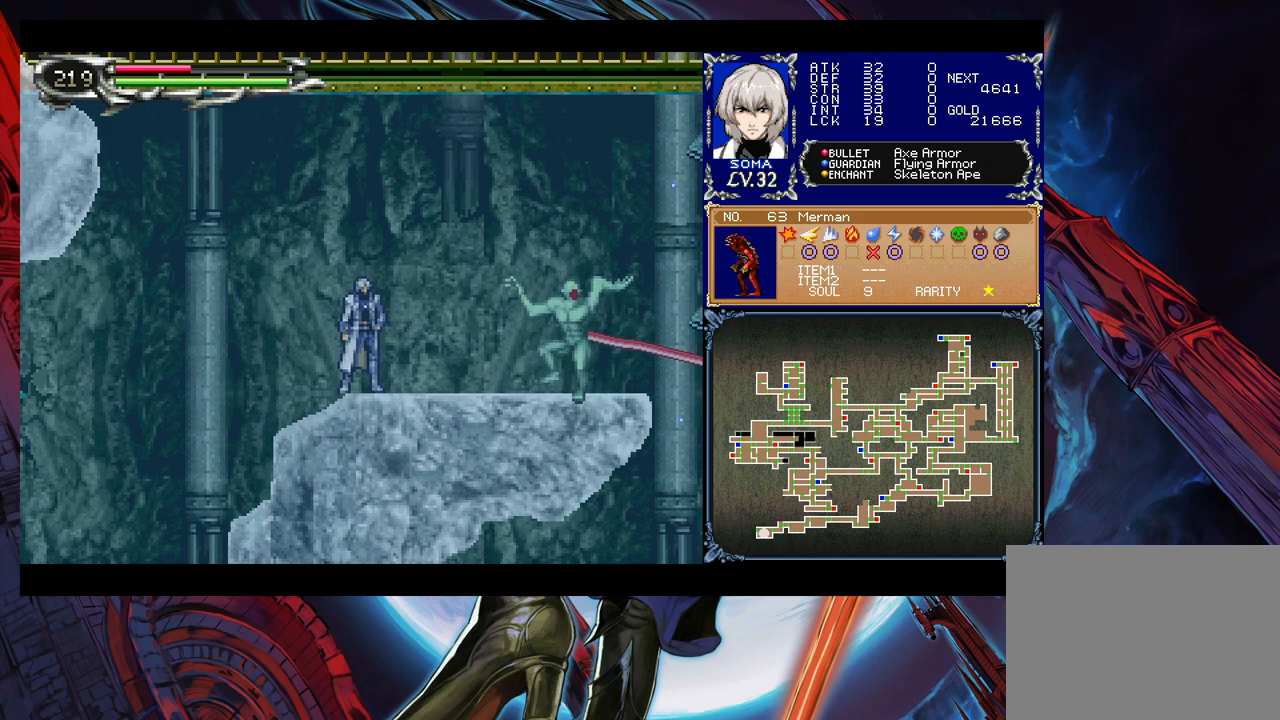
{"buttons": [], "left_stick": "center", "events": []}
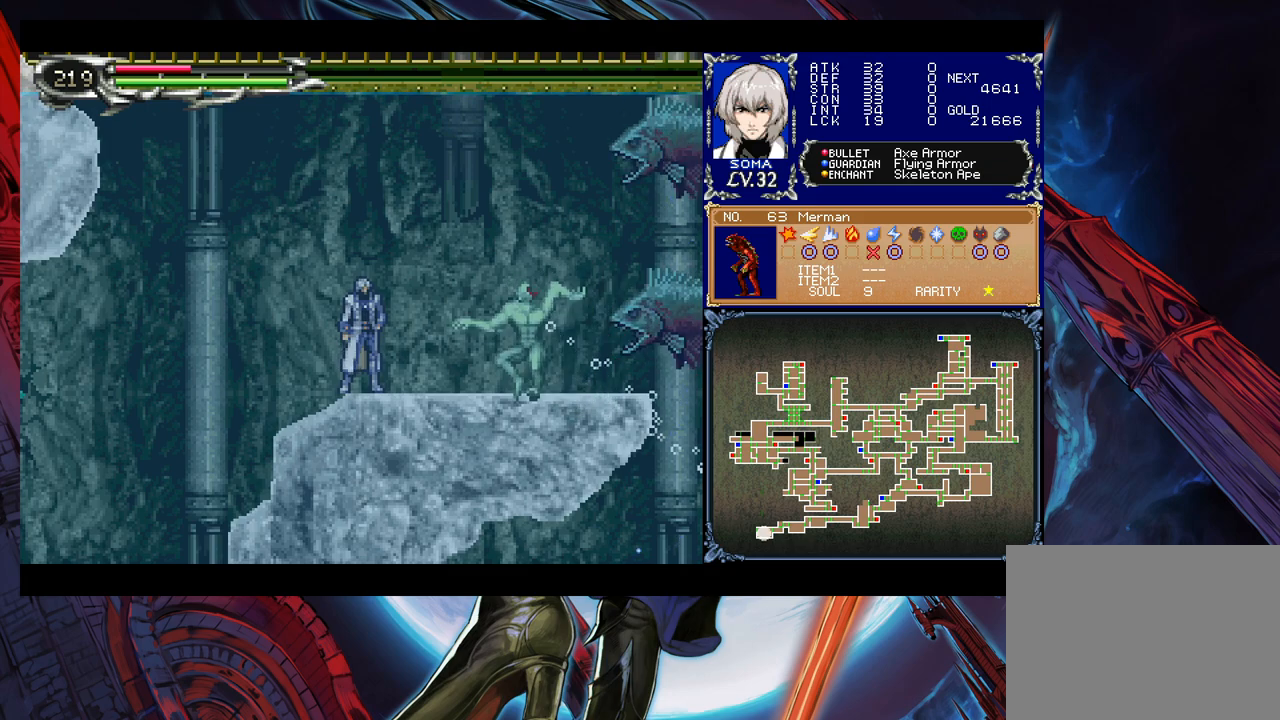
{"buttons": [], "left_stick": "left", "events": [[17, "left_stick", "left"]]}
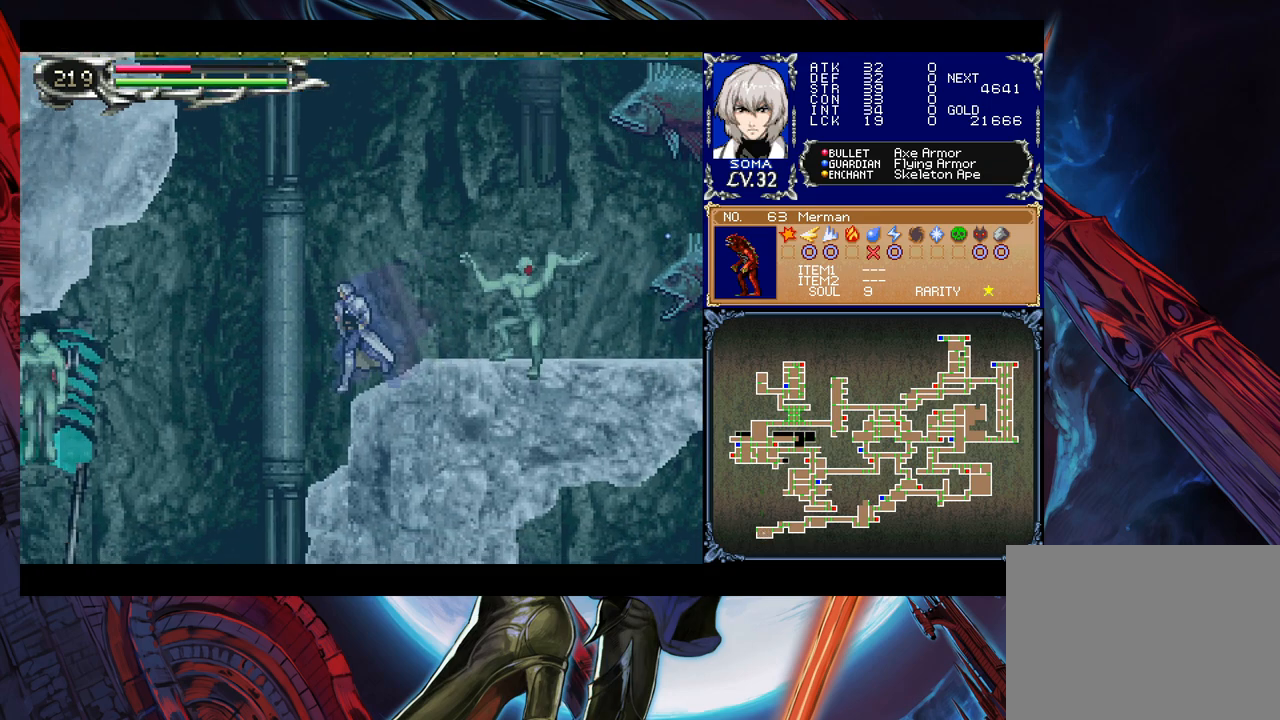
{"buttons": [], "left_stick": "left", "events": []}
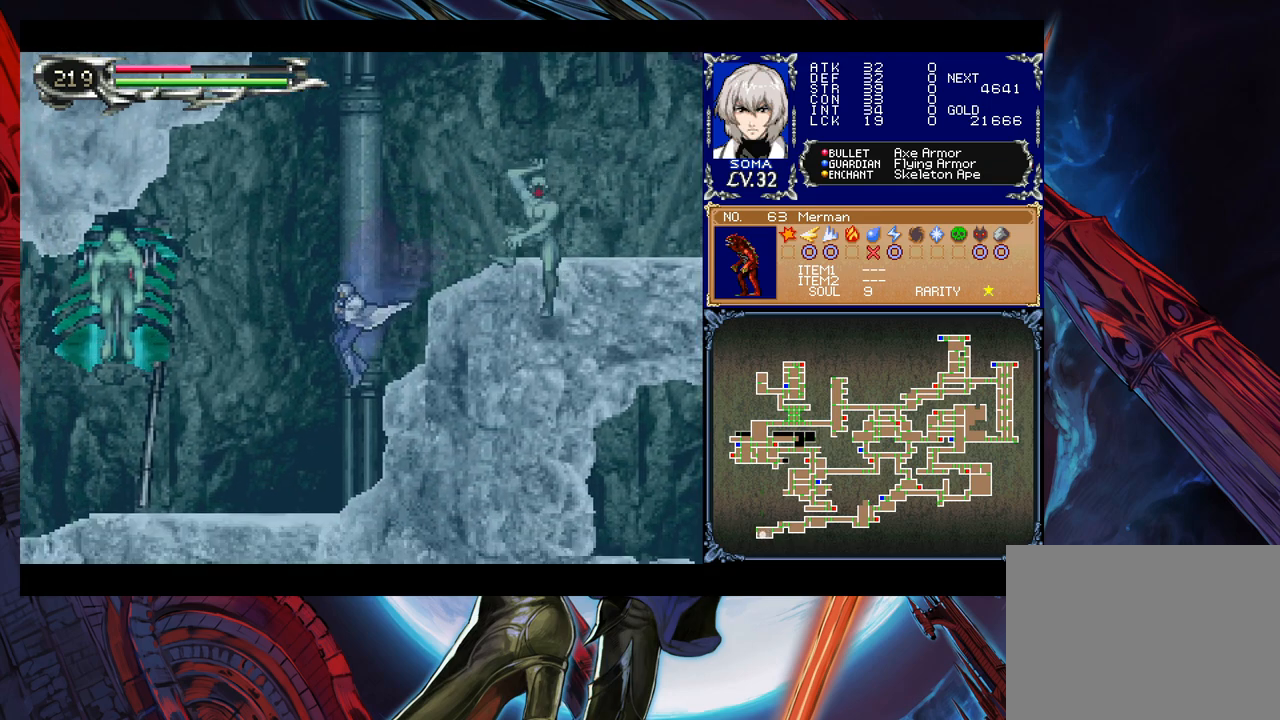
{"buttons": [], "left_stick": "left", "events": [[83, "left_stick", "center"], [233, "left_stick", "left"]]}
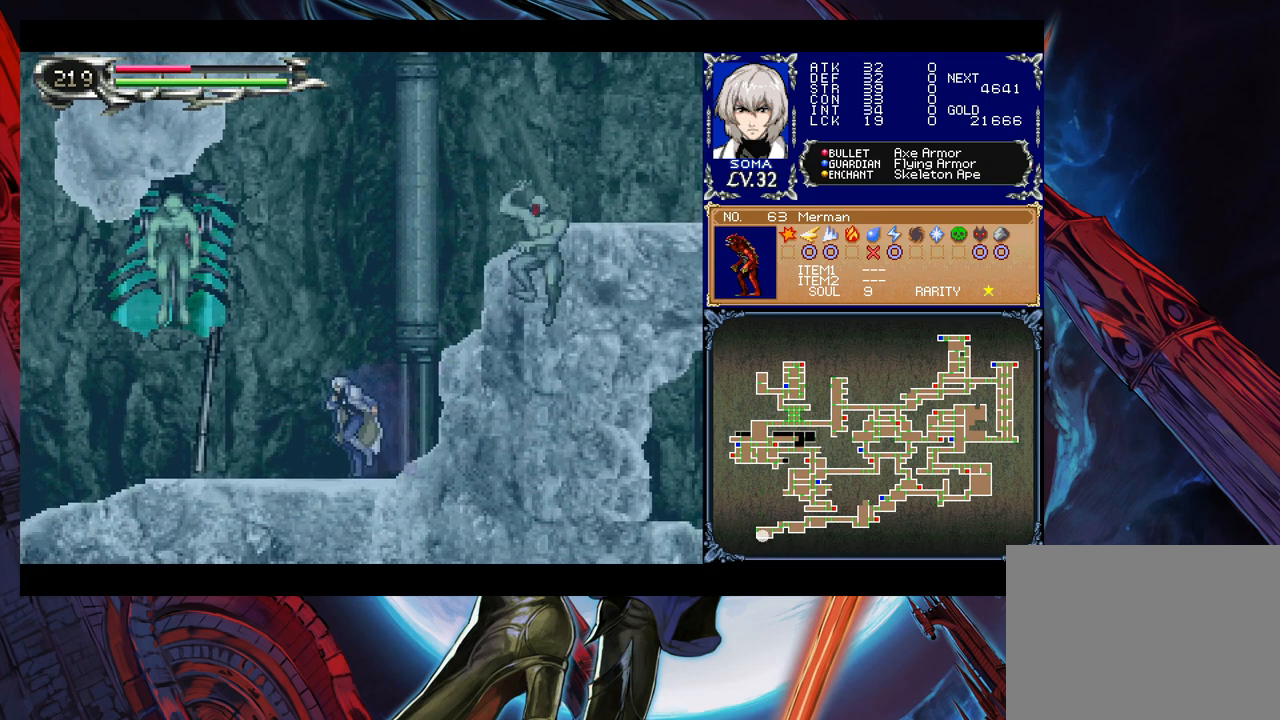
{"buttons": [], "left_stick": "left", "events": []}
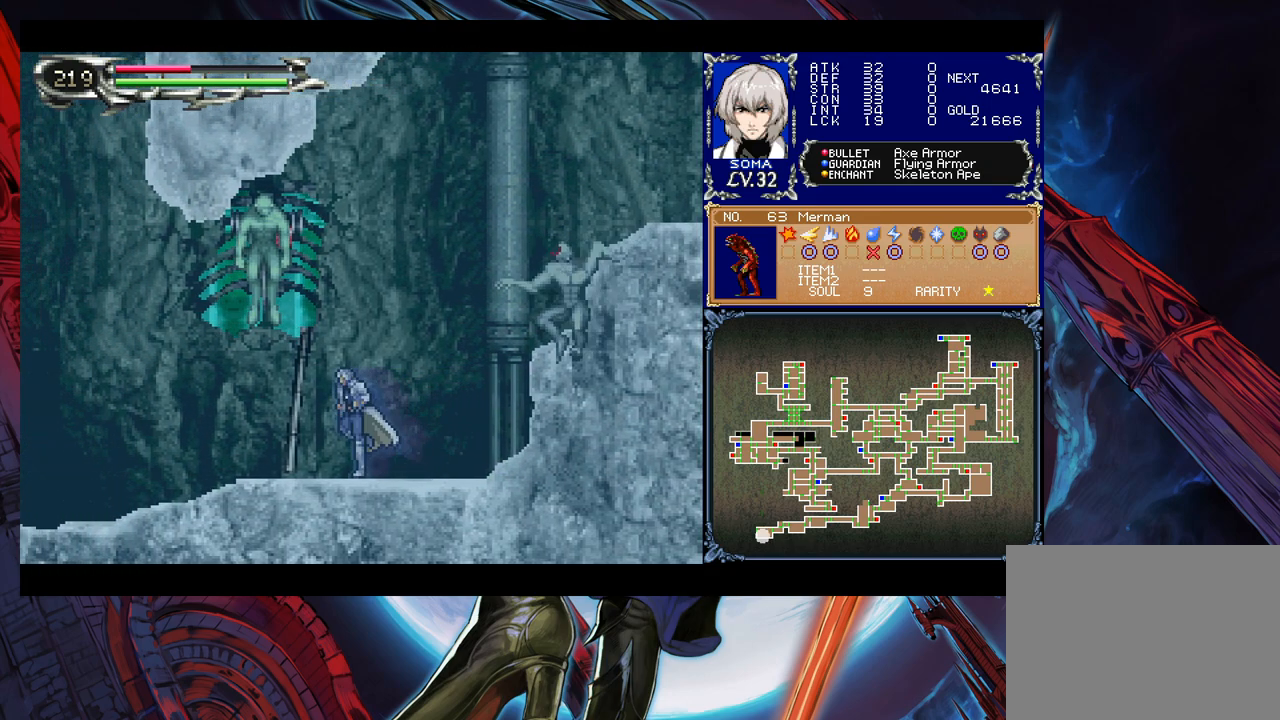
{"buttons": [], "left_stick": "left", "events": []}
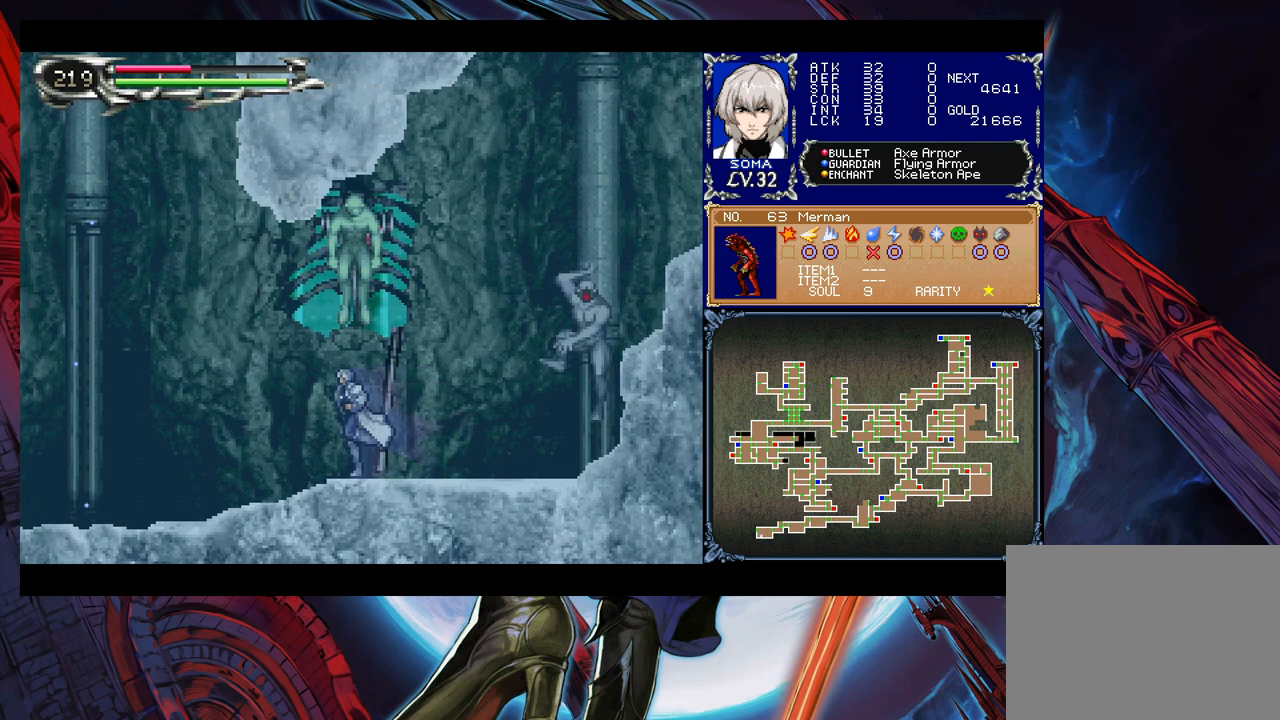
{"buttons": [], "left_stick": "left", "events": []}
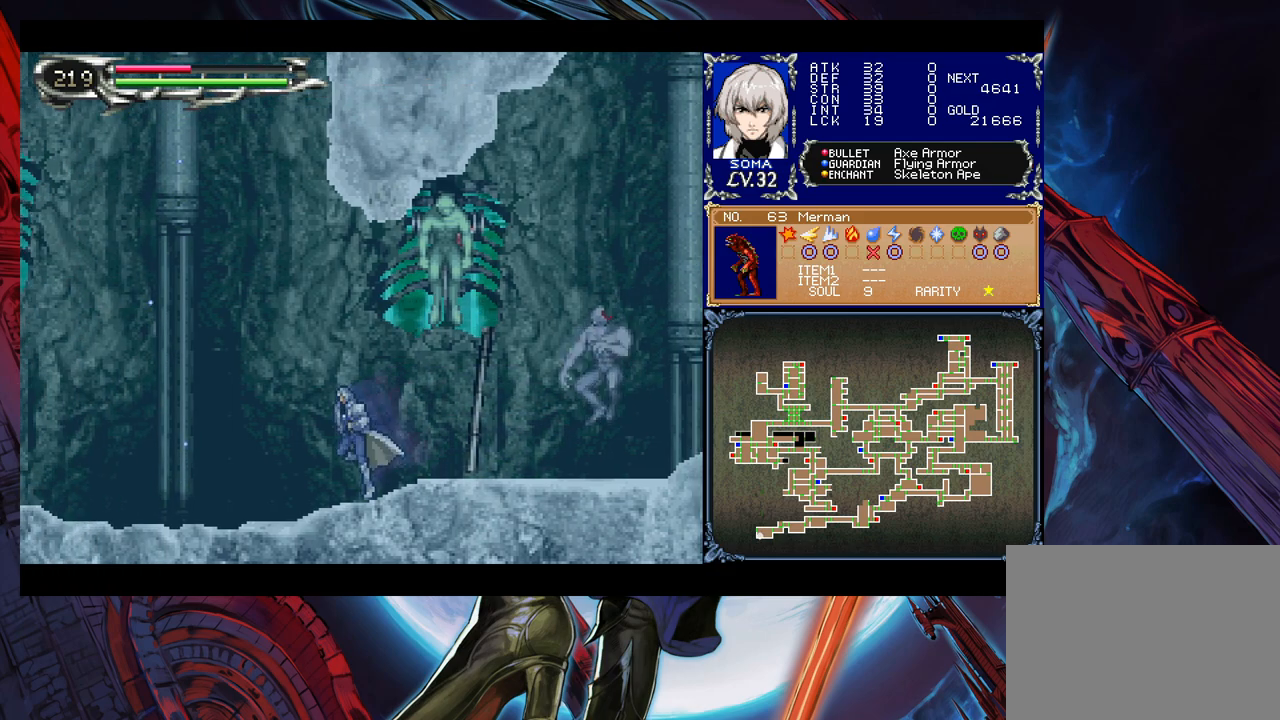
{"buttons": [], "left_stick": "left", "events": [[317, "left_stick", "center"], [383, "left_stick", "left"]]}
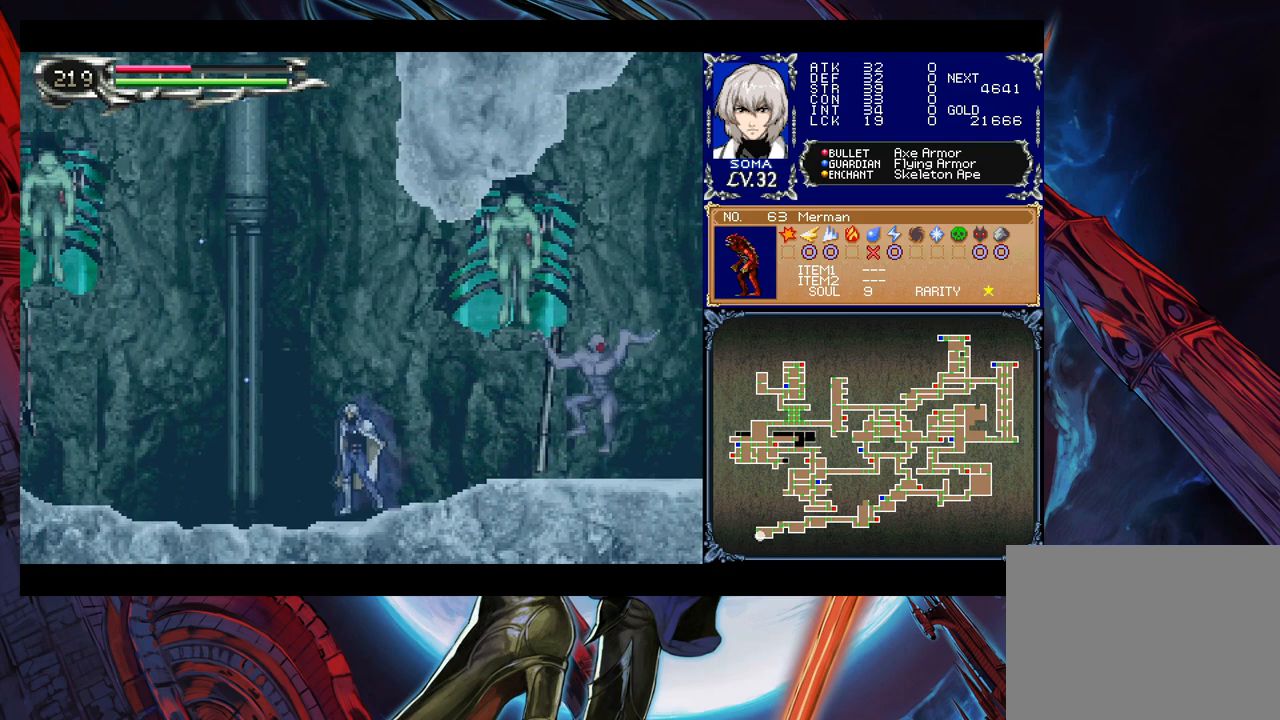
{"buttons": [], "left_stick": "left", "events": [[183, "left_stick", "center"], [317, "left_stick", "left"]]}